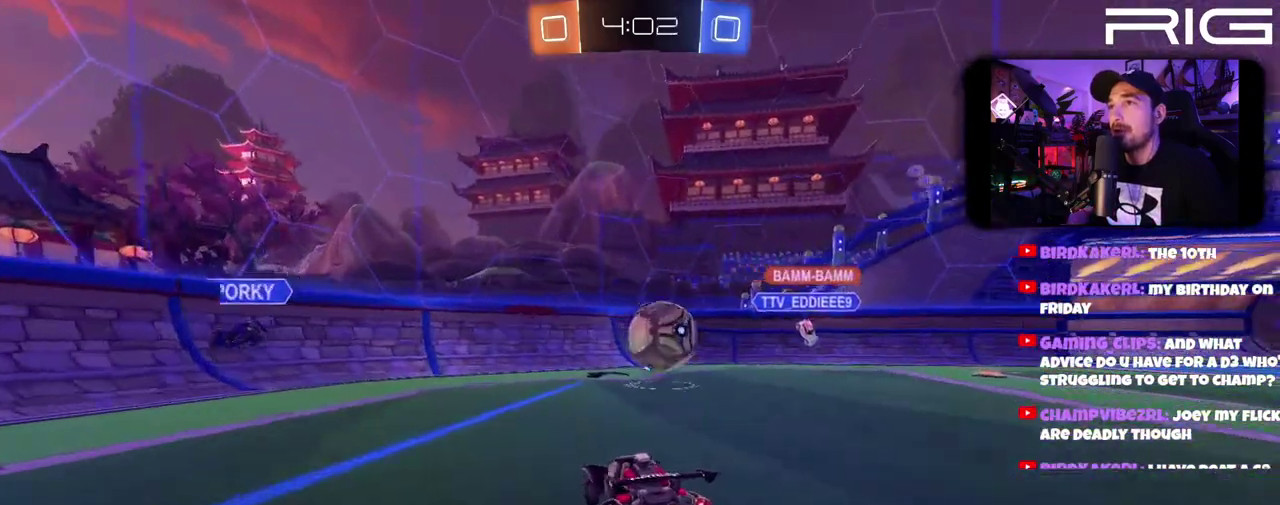
Gameplay with a controller (Xbox layout); each line is a JSON object with the inputs held at the frame after it. "events" lists button and stick changes between this image and that frame as [ms after this image, input, new state], when the widget could be followed in between. This document gives stick clicks only as held states, not as events. Not read: L1 R1 START.
{"buttons": ["R2"], "left_stick": "right", "right_stick": "center"}
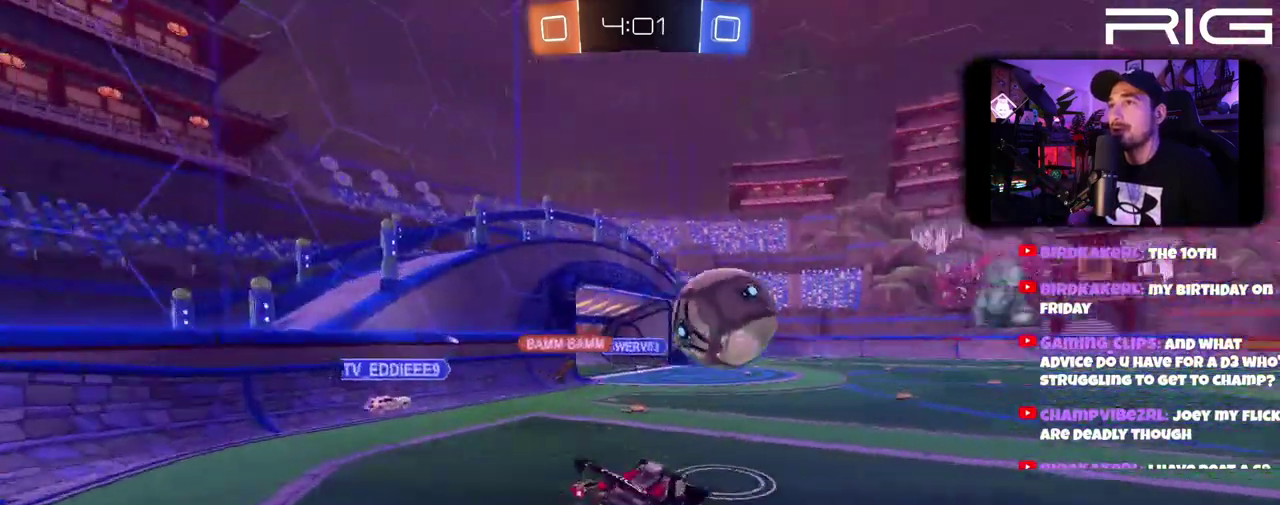
{"buttons": [], "left_stick": "center", "right_stick": "center", "events": [[100, "left_stick", "center"], [450, "R2", "up"]]}
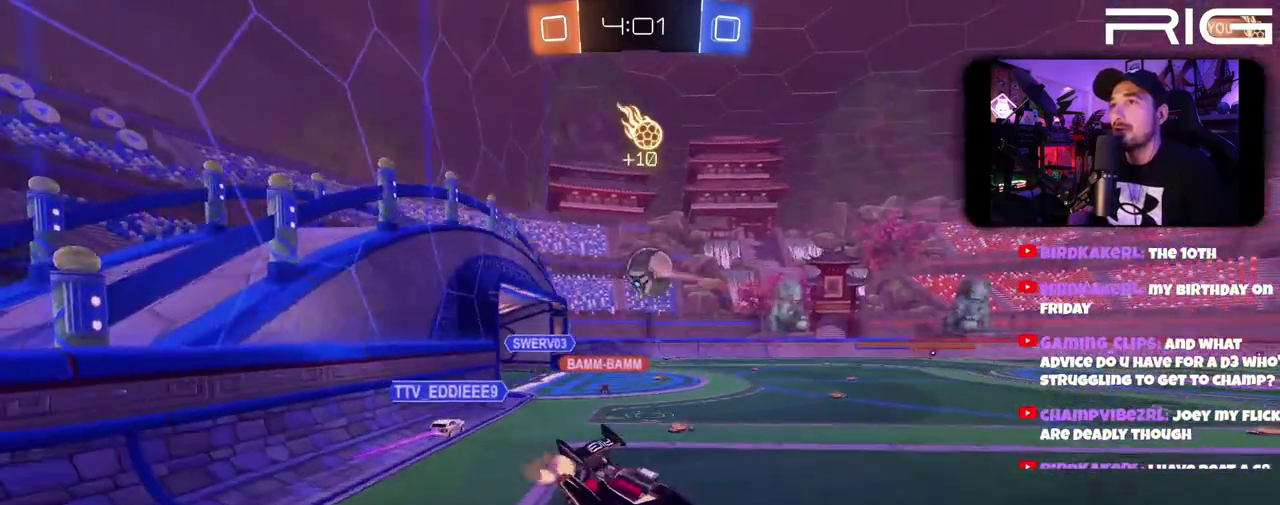
{"buttons": [], "left_stick": "center", "right_stick": "center"}
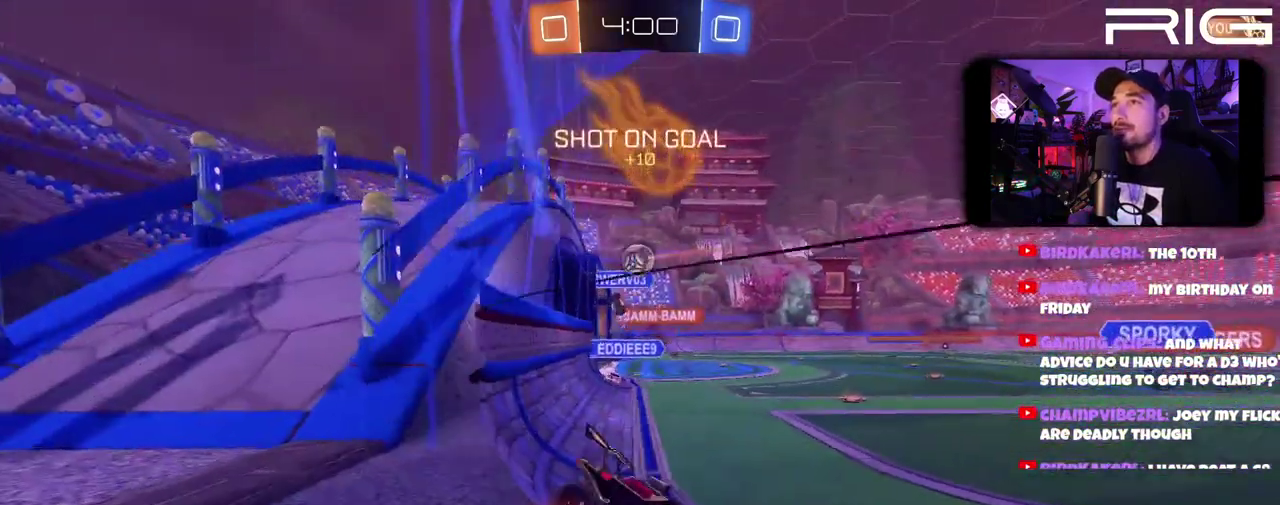
{"buttons": ["R2"], "left_stick": "center", "right_stick": "center"}
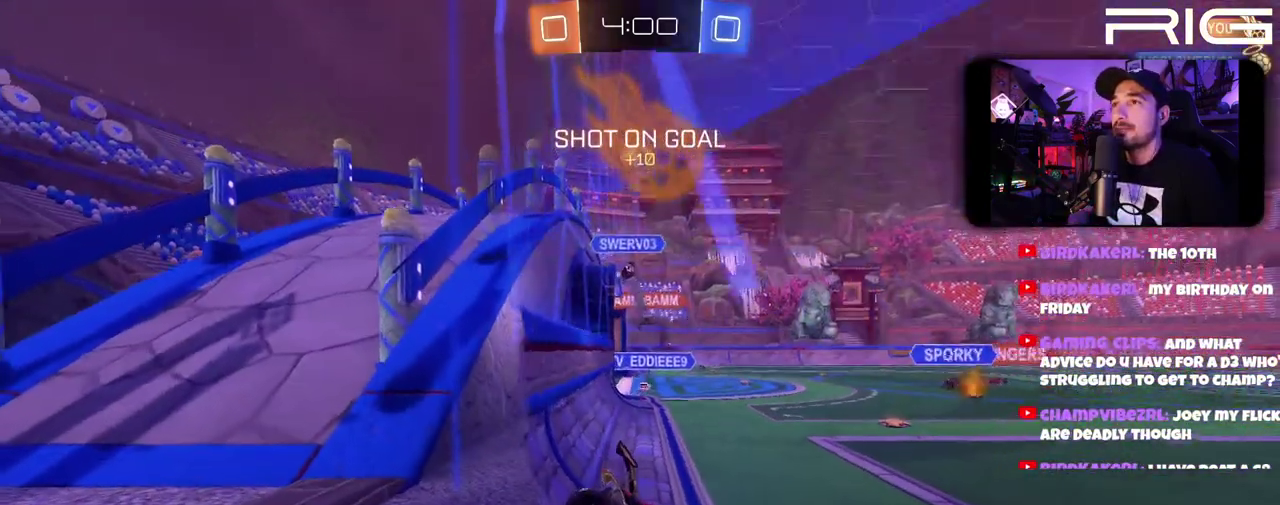
{"buttons": ["R2"], "left_stick": "center", "right_stick": "center", "events": [[233, "left_stick", "left"], [283, "X", "down"], [417, "X", "up"], [483, "left_stick", "center"]]}
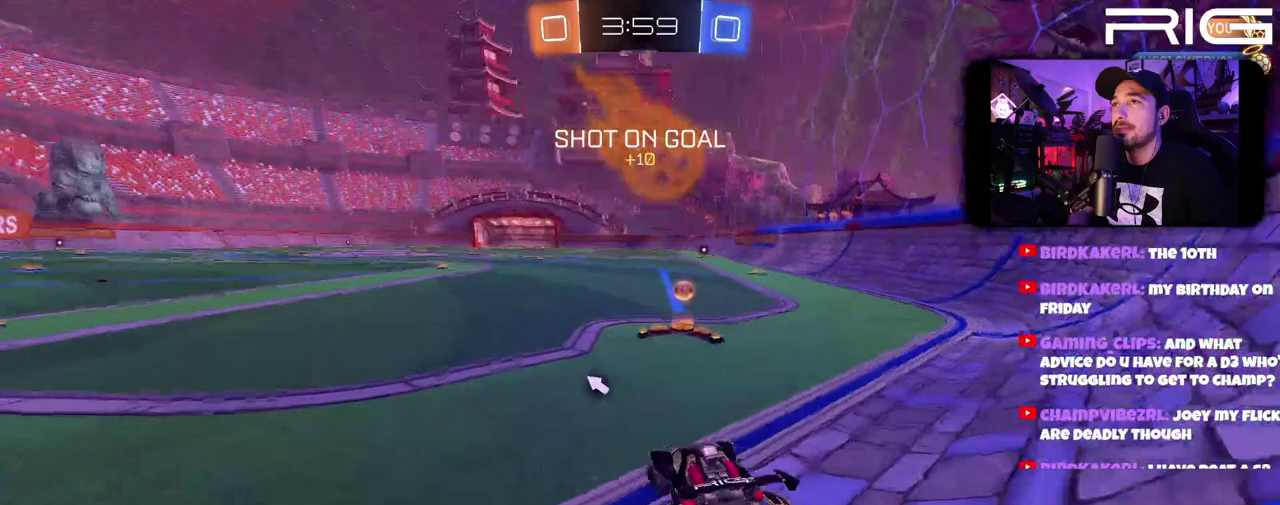
{"buttons": ["X", "R2"], "left_stick": "right", "right_stick": "center", "events": [[383, "left_stick", "right"], [483, "X", "down"]]}
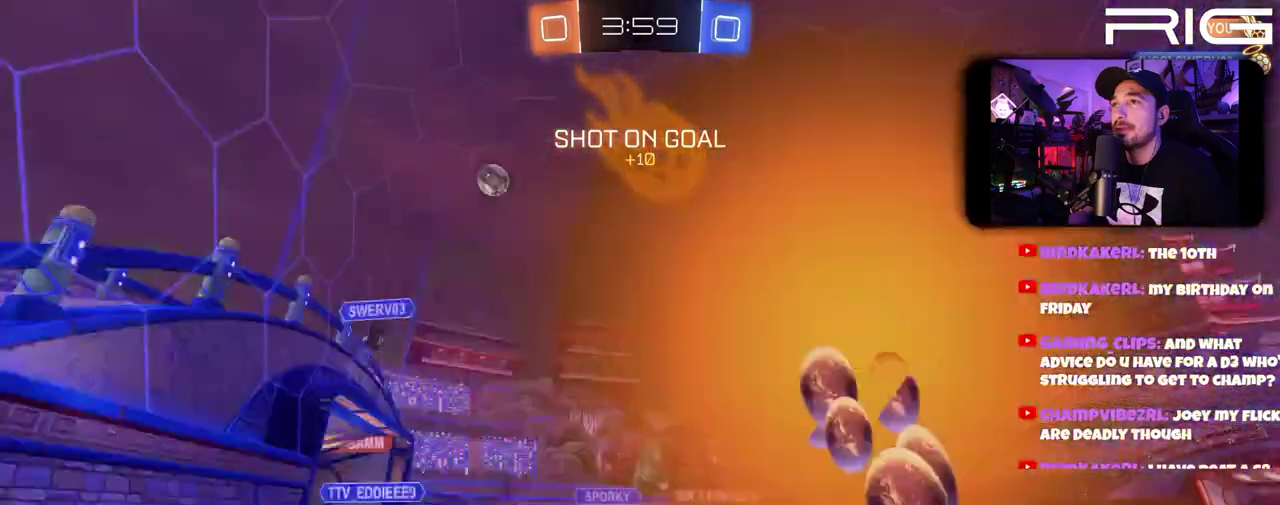
{"buttons": ["R2"], "left_stick": "center", "right_stick": "center", "events": [[100, "X", "up"], [233, "left_stick", "center"]]}
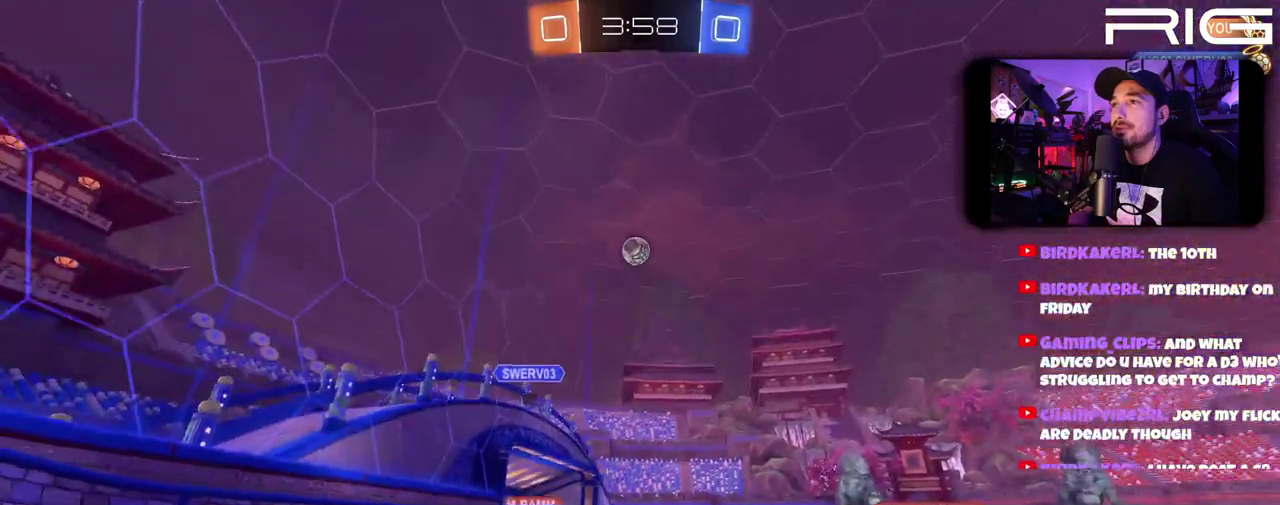
{"buttons": ["R2"], "left_stick": "left", "right_stick": "center", "events": [[50, "left_stick", "left"], [350, "left_stick", "center"], [483, "left_stick", "left"]]}
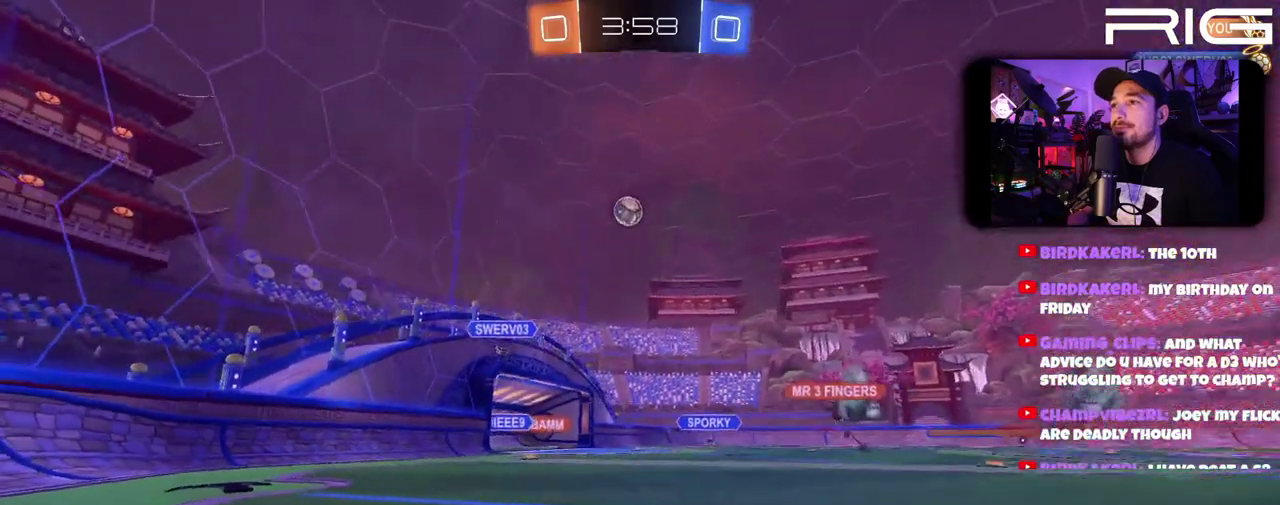
{"buttons": ["R2"], "left_stick": "left", "right_stick": "center", "events": []}
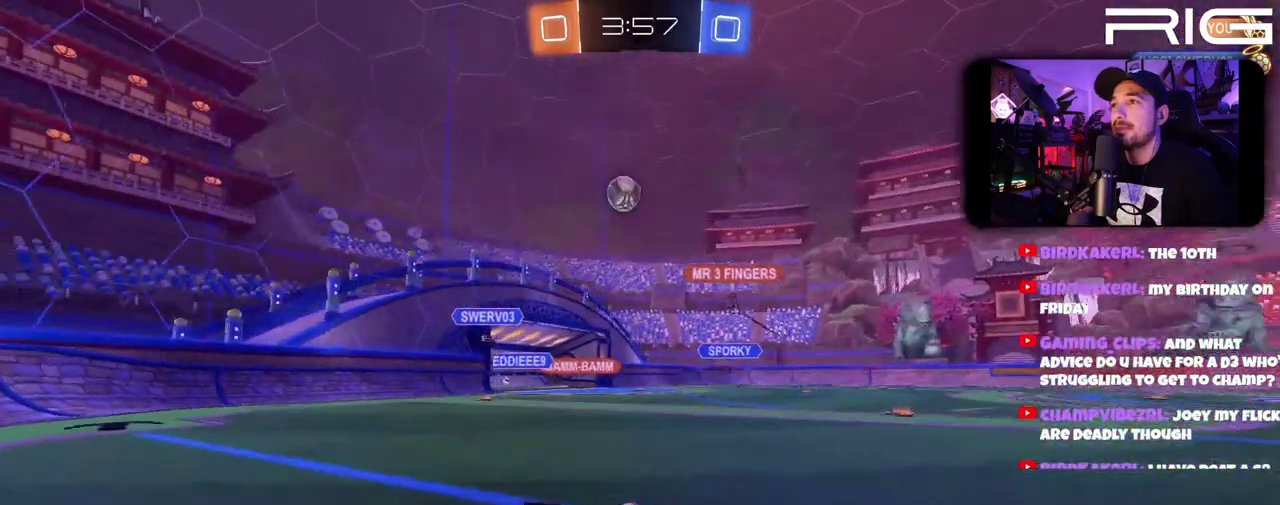
{"buttons": ["R2"], "left_stick": "left", "right_stick": "center", "events": []}
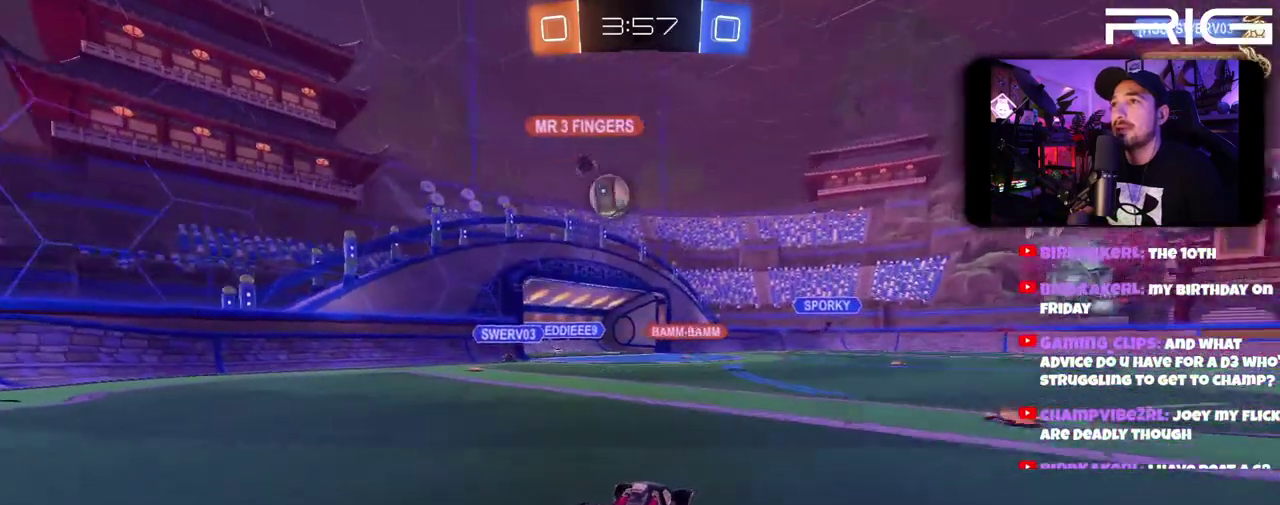
{"buttons": [], "left_stick": "center", "right_stick": "center", "events": [[233, "left_stick", "center"], [500, "R2", "up"]]}
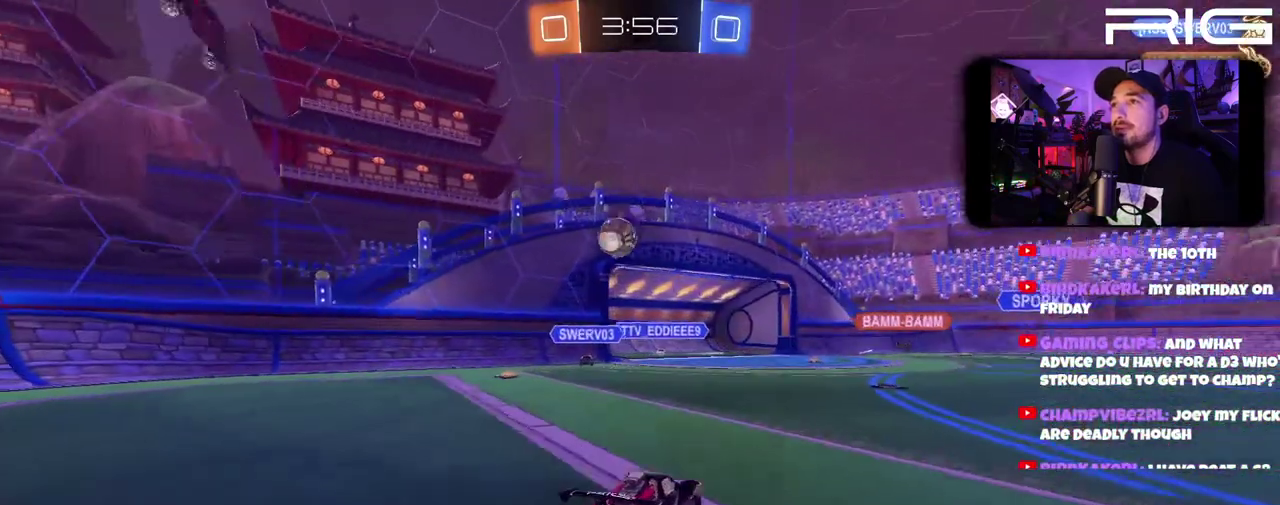
{"buttons": [], "left_stick": "center", "right_stick": "center", "events": [[33, "L2", "down"], [33, "left_stick", "right"], [150, "left_stick", "center"], [217, "L2", "up"], [367, "left_stick", "left"], [483, "left_stick", "center"]]}
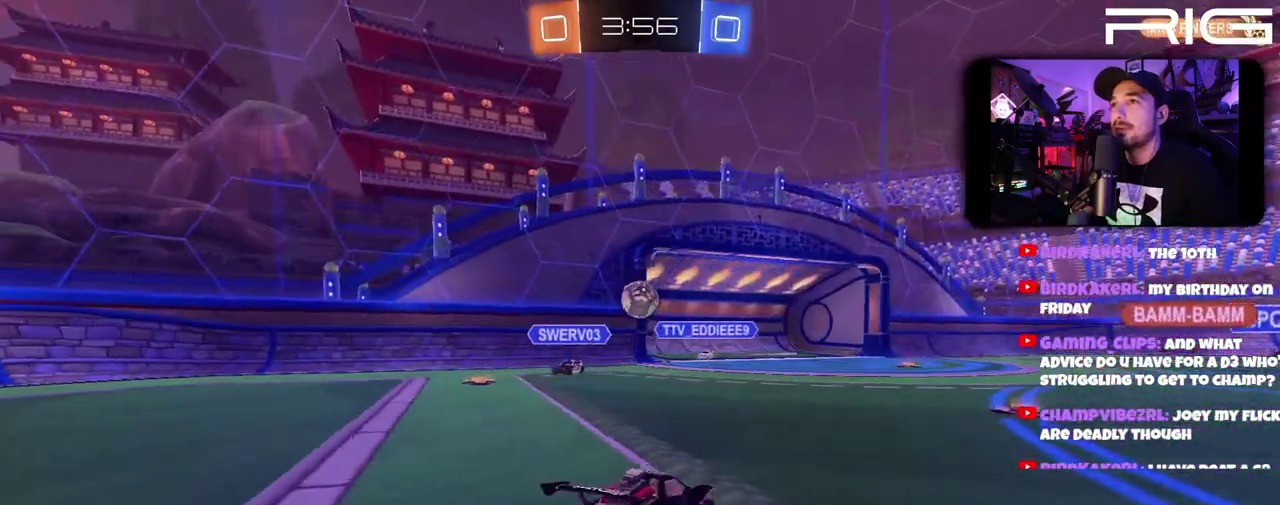
{"buttons": ["R2"], "left_stick": "right", "right_stick": "center", "events": [[67, "R2", "down"], [200, "left_stick", "right"]]}
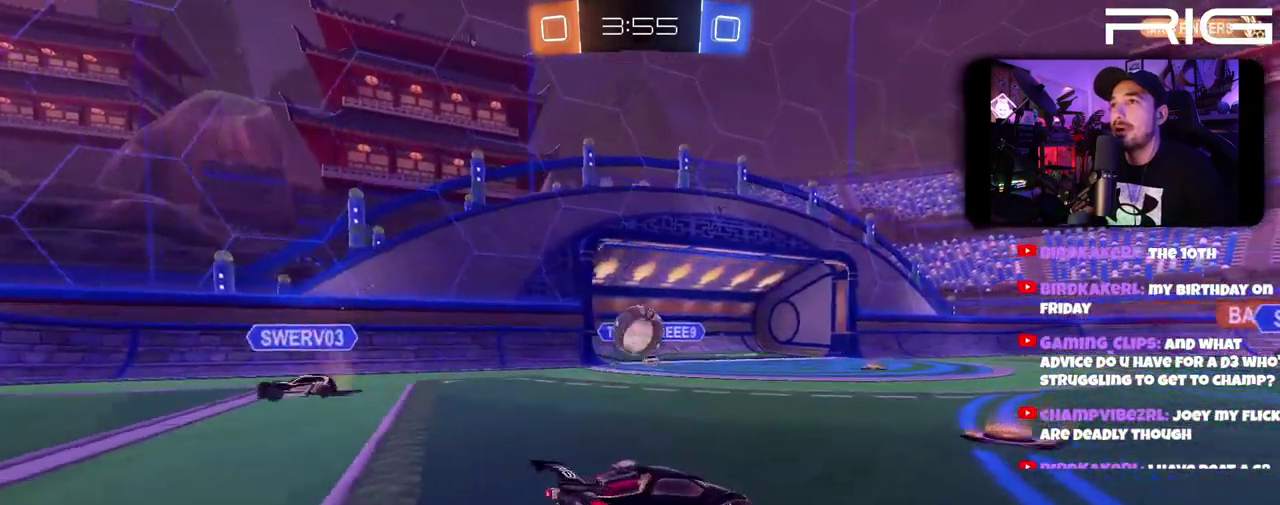
{"buttons": ["R2"], "left_stick": "right", "right_stick": "center", "events": []}
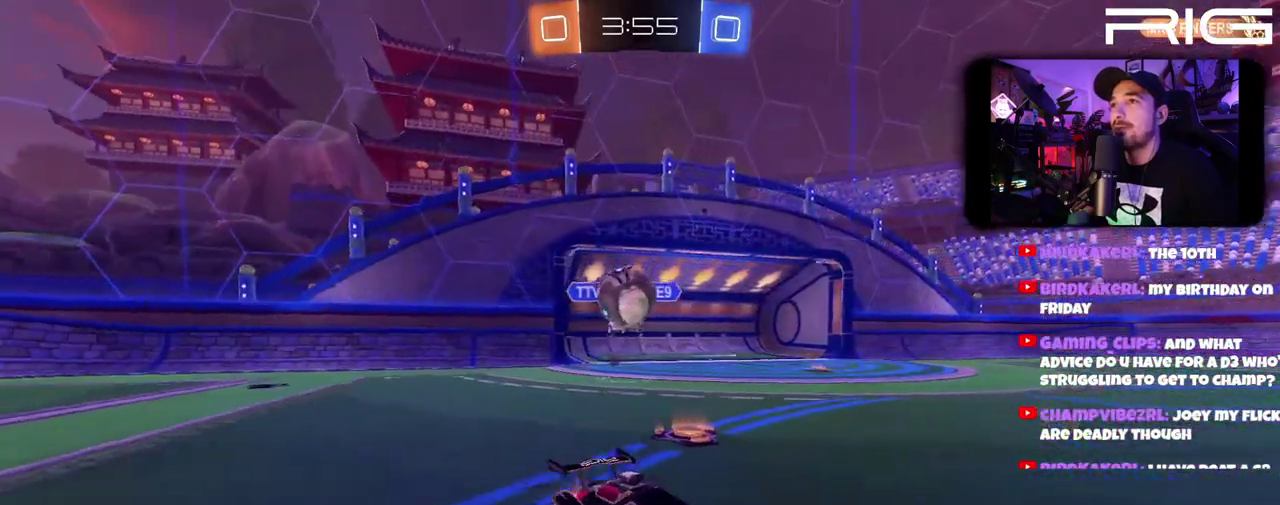
{"buttons": [], "left_stick": "center", "right_stick": "center", "events": [[83, "left_stick", "center"], [267, "R2", "up"]]}
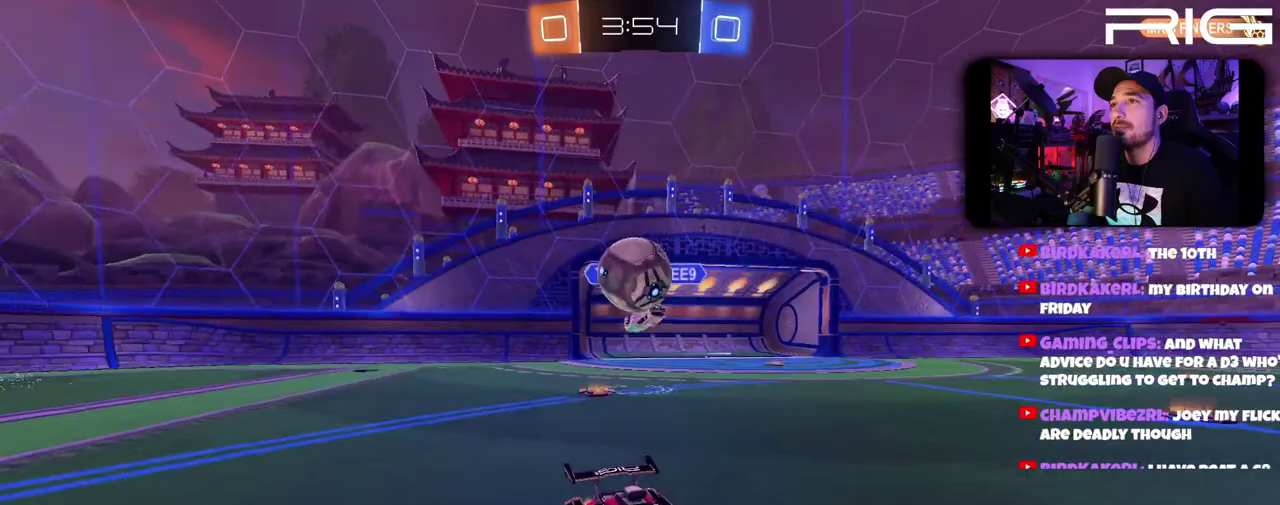
{"buttons": ["A", "L2"], "left_stick": "down", "right_stick": "center", "events": [[117, "left_stick", "left"], [200, "left_stick", "center"], [400, "L2", "down"], [417, "left_stick", "down-right"], [467, "left_stick", "down"], [500, "A", "down"]]}
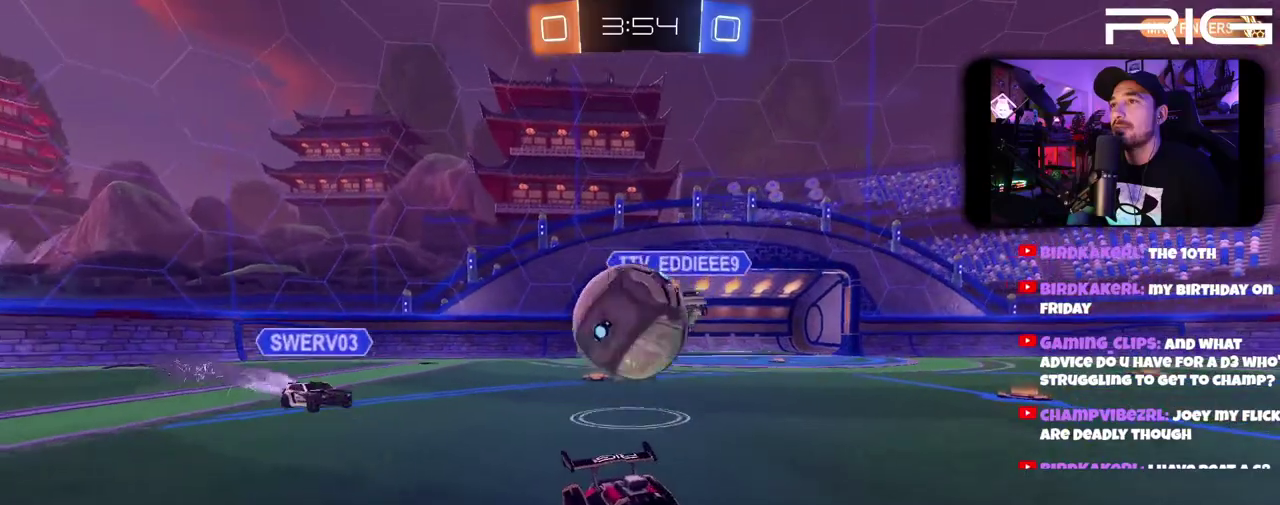
{"buttons": ["A"], "left_stick": "up-right", "right_stick": "center", "events": [[133, "A", "up"], [200, "A", "down"], [500, "L2", "up"], [500, "left_stick", "up-right"]]}